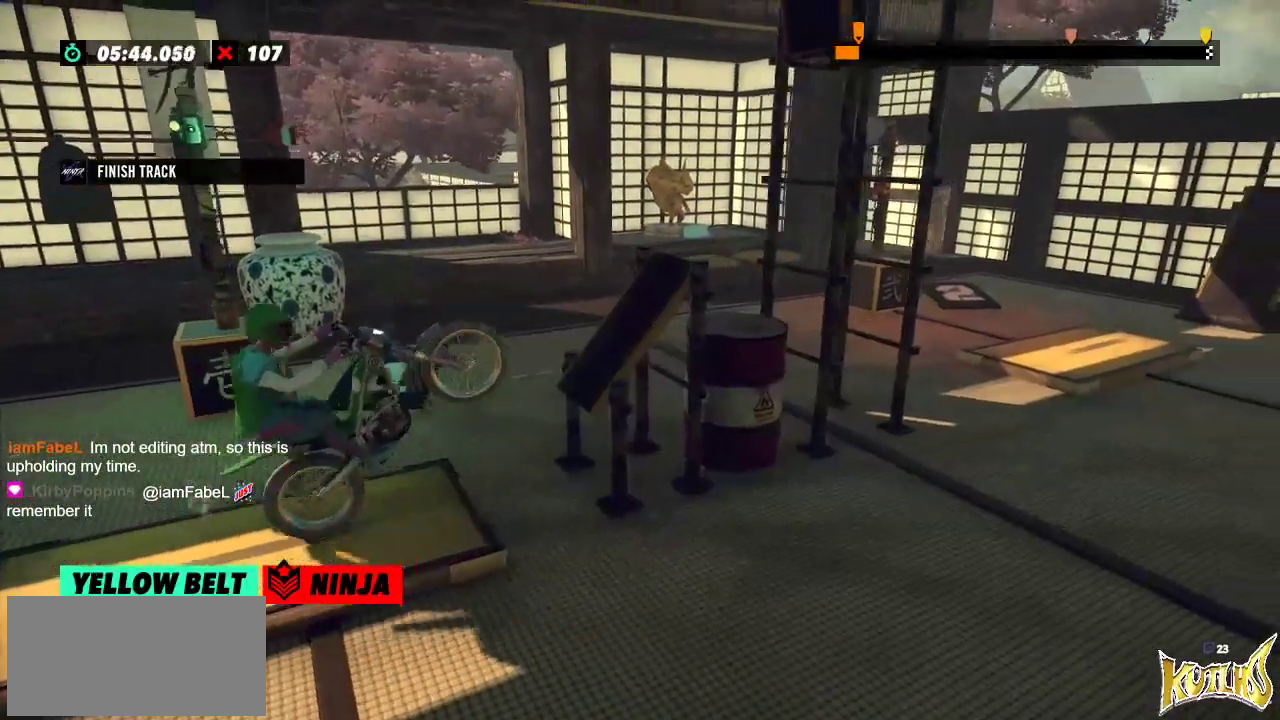
Gameplay with a controller (Xbox layout); each line is a JSON object with the inputs held at the frame after it. "events" lists button and stick changes between this image and that frame as [ms after this image, input, new state], when the widget could be followed in between. Not read: A B DPAD_DOWN DPAD_LEFT DPAD_RIGHT DPAD_UP L1 L3 R1 R3 SELECT START X Y right_stick.
{"buttons": ["R2"], "left_stick": "right"}
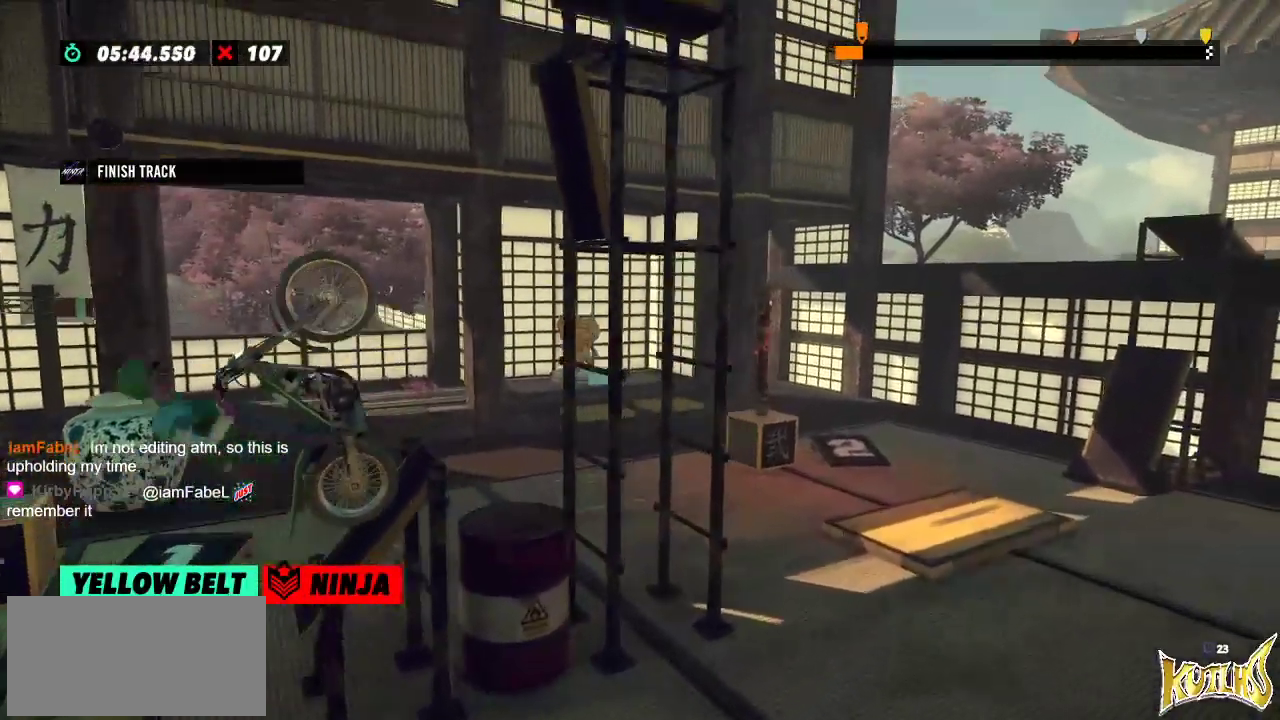
{"buttons": [], "left_stick": "center", "events": [[467, "left_stick", "center"], [484, "R2", "up"]]}
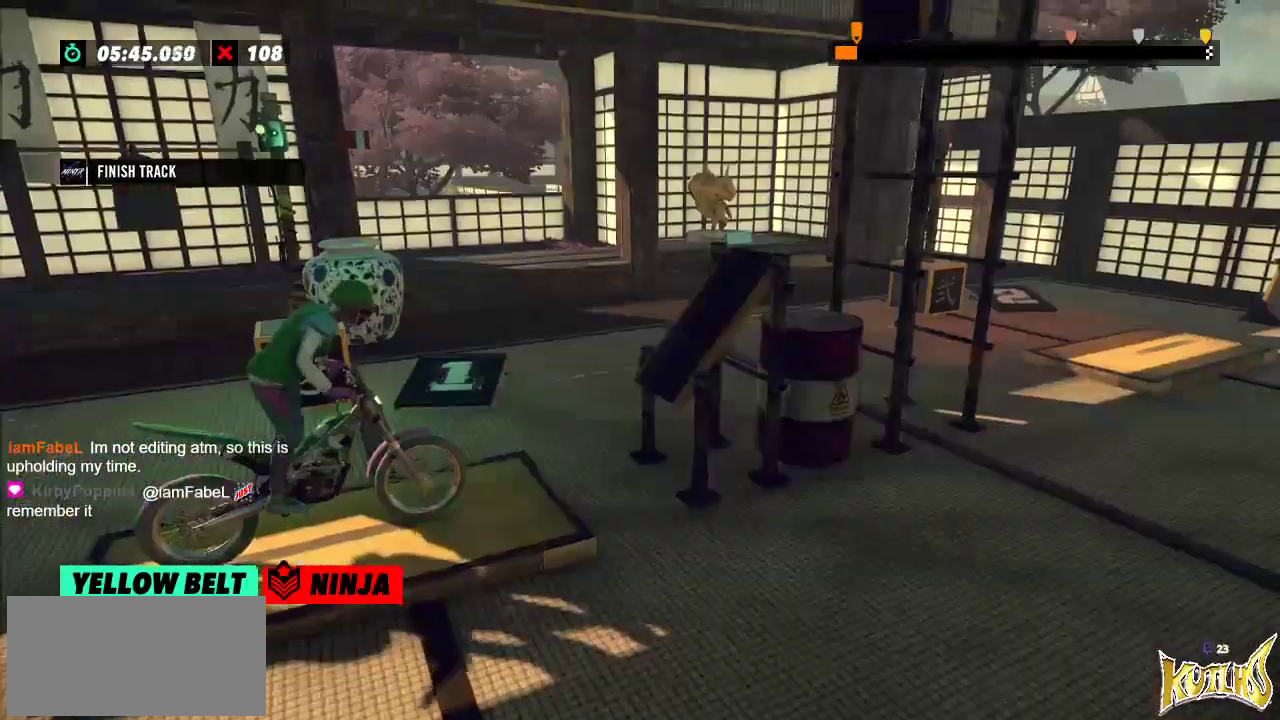
{"buttons": ["R2"], "left_stick": "left", "events": [[100, "L2", "down"], [150, "L2", "up"], [283, "R2", "down"], [300, "left_stick", "left"]]}
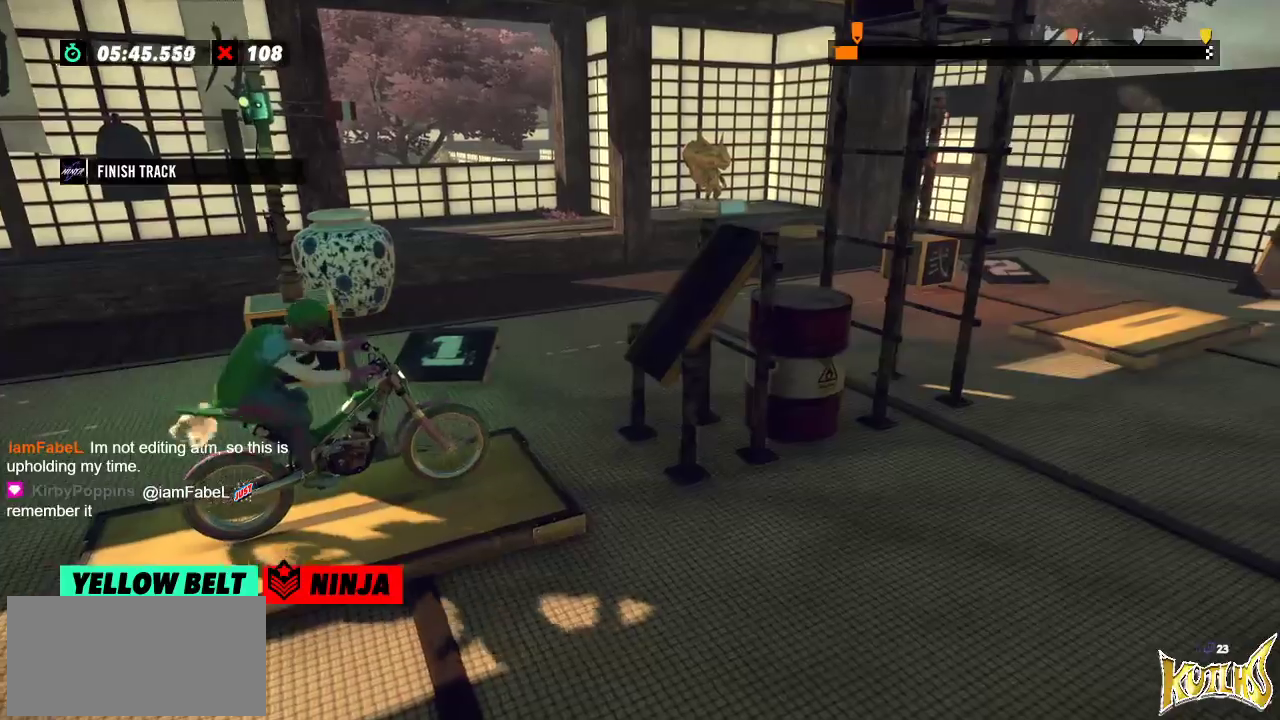
{"buttons": ["R2"], "left_stick": "left"}
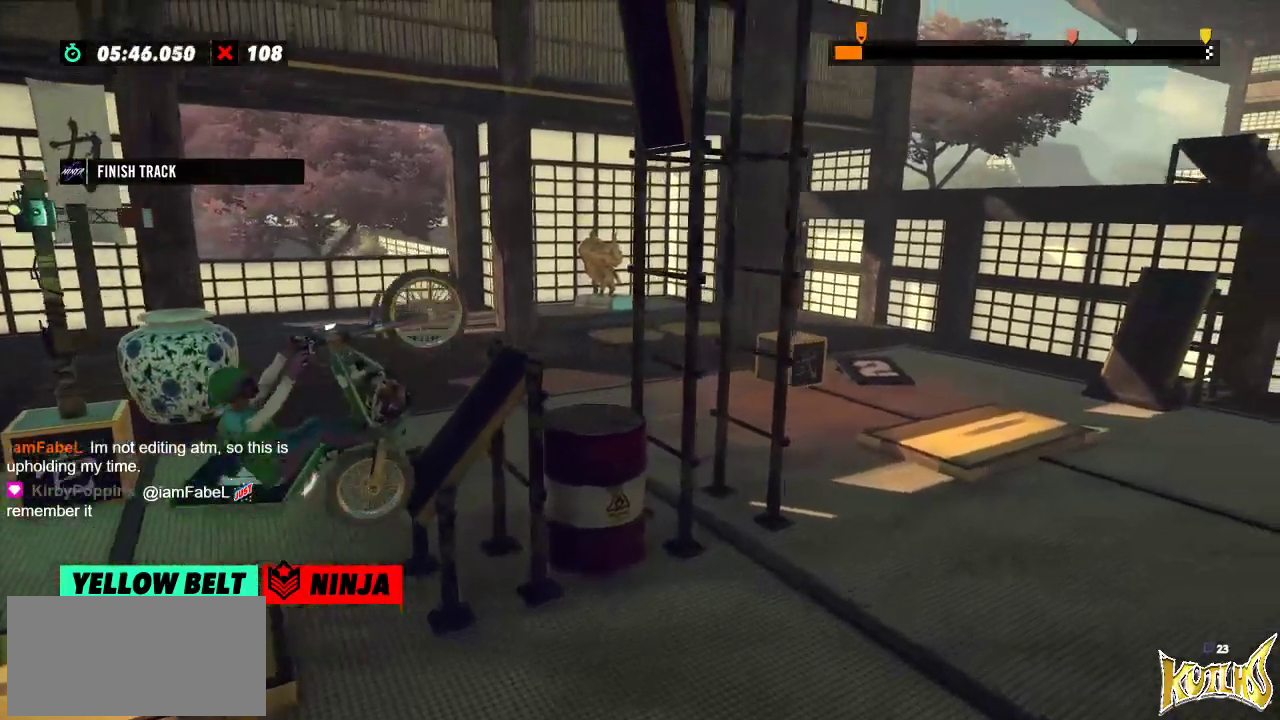
{"buttons": ["R2"], "left_stick": "left", "events": [[16, "left_stick", "right"], [333, "left_stick", "left"]]}